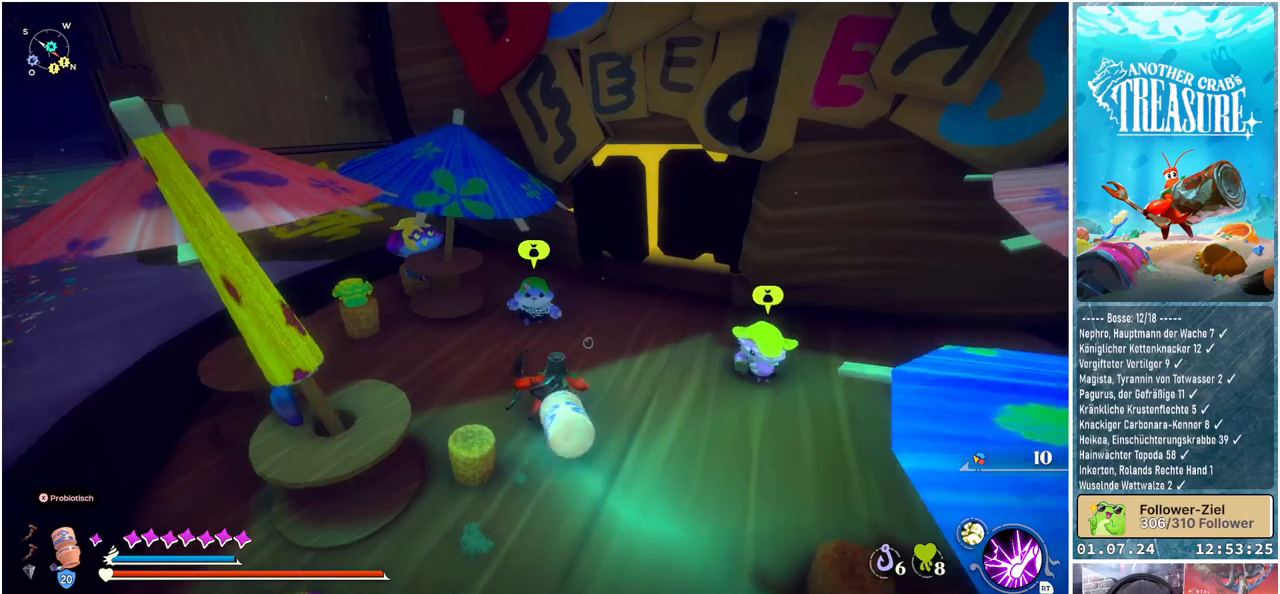
Gameplay with a controller (Xbox layout); each line is a JSON object with the inputs held at the frame after it. "events" lists button and stick changes between this image and that frame as [ms after this image, input, new state], when the widget could be followed in between.
{"buttons": [], "left_stick": "center", "right_stick": "center", "events": [[300, "left_stick", "center"]]}
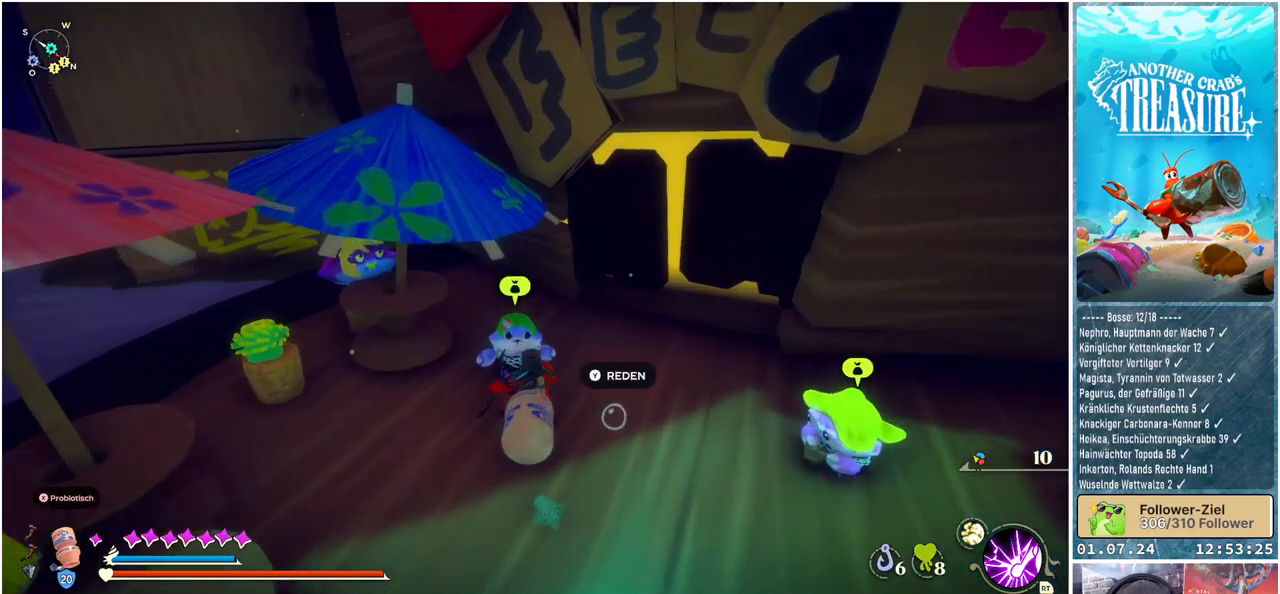
{"buttons": [], "left_stick": "center", "right_stick": "center", "events": [[83, "Y", "down"], [217, "Y", "up"]]}
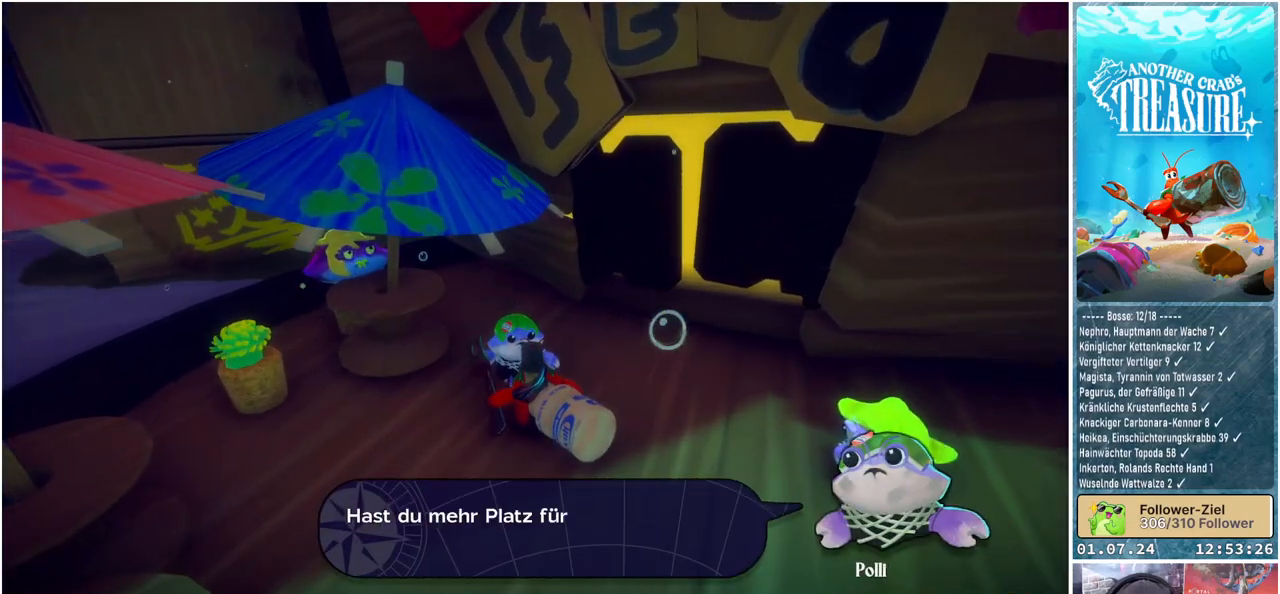
{"buttons": ["A"], "left_stick": "center", "right_stick": "center", "events": [[133, "A", "down"], [250, "A", "up"], [483, "A", "down"]]}
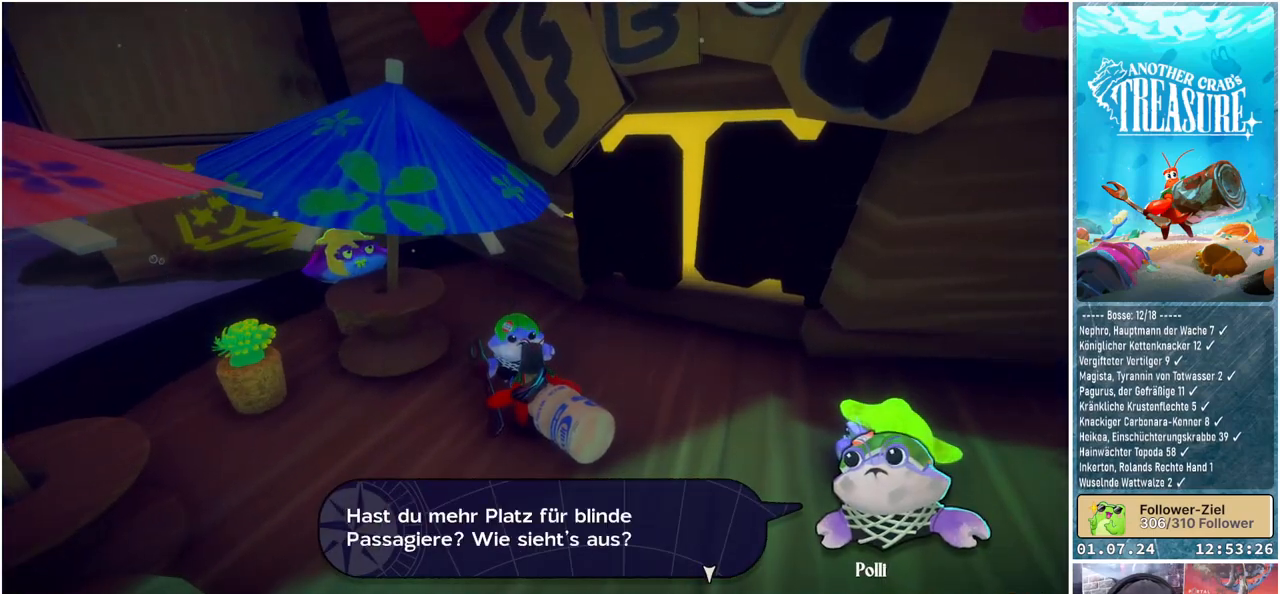
{"buttons": [], "left_stick": "center", "right_stick": "center", "events": [[100, "A", "up"]]}
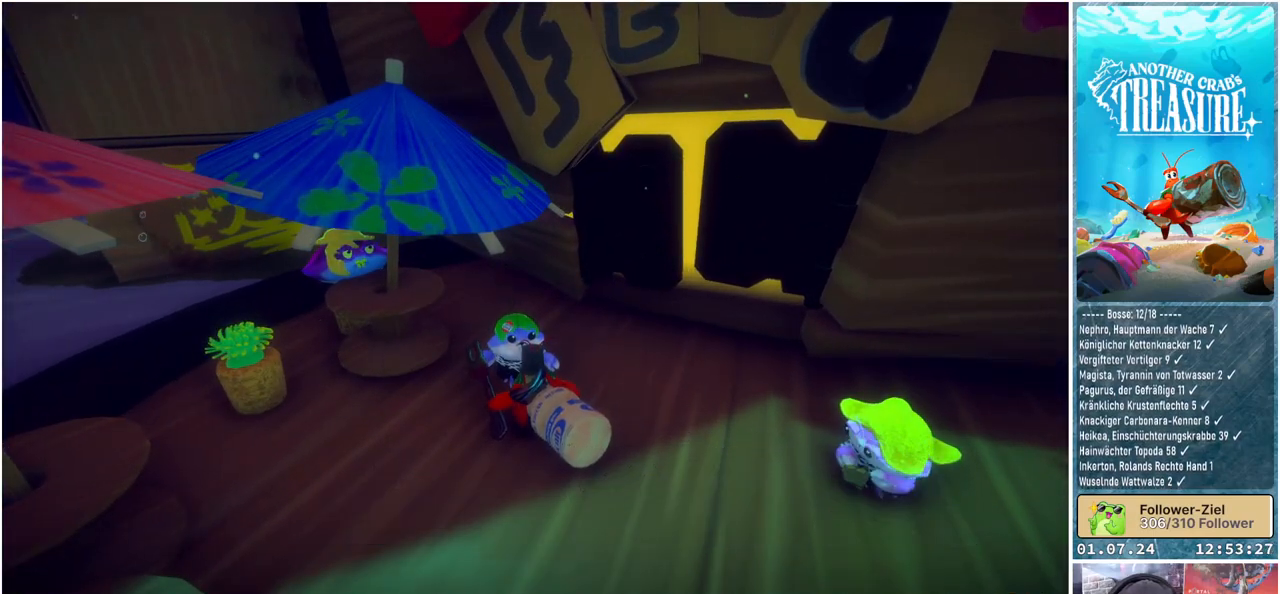
{"buttons": [], "left_stick": "center", "right_stick": "center", "events": []}
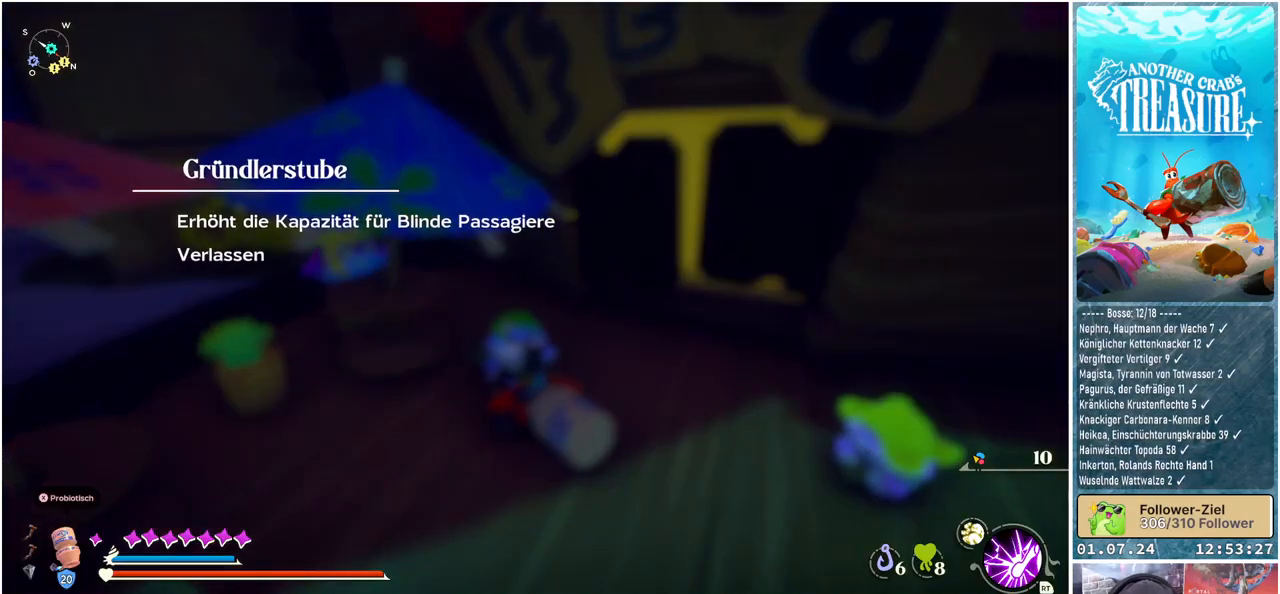
{"buttons": [], "left_stick": "center", "right_stick": "center", "events": [[100, "A", "down"], [200, "A", "up"]]}
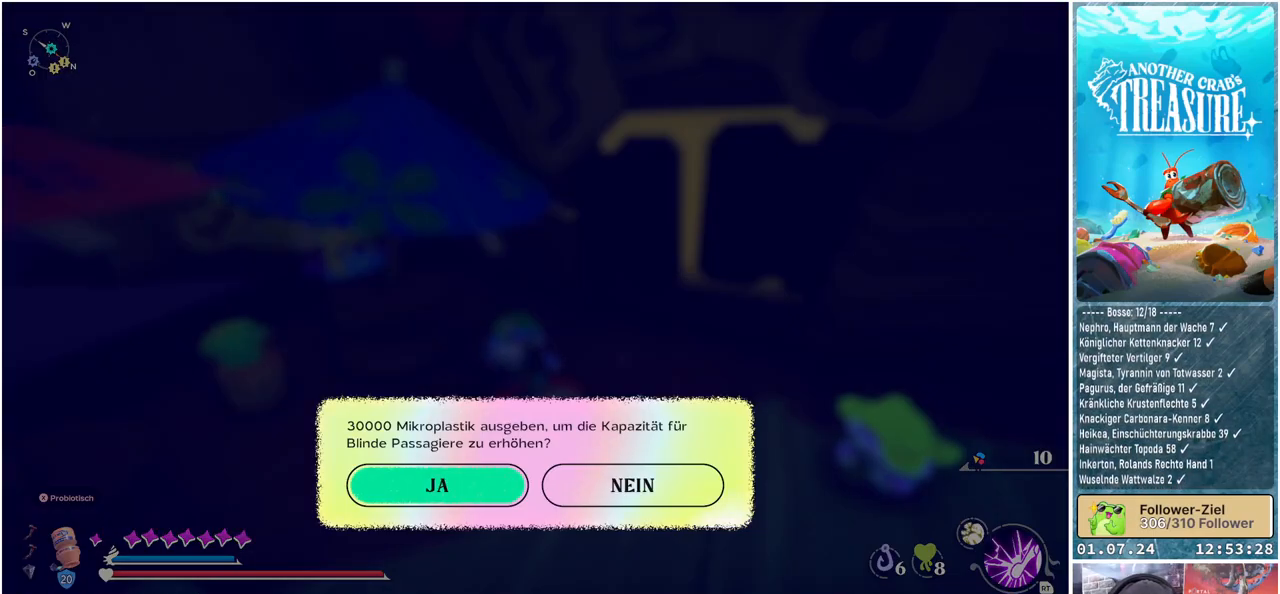
{"buttons": [], "left_stick": "center", "right_stick": "center", "events": []}
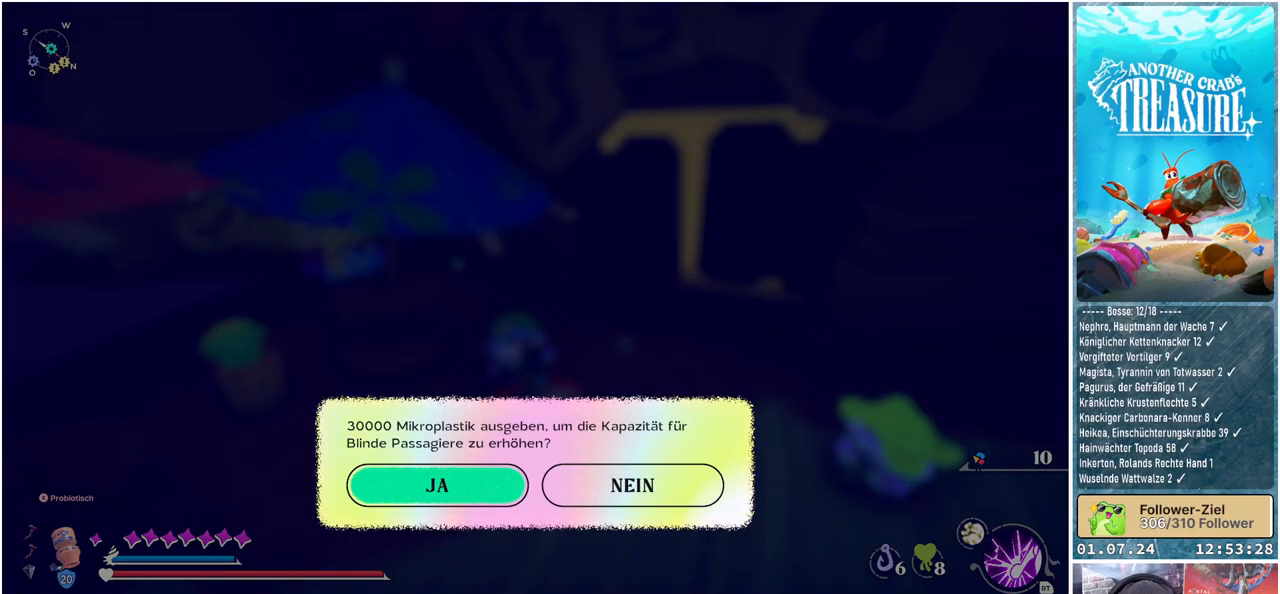
{"buttons": [], "left_stick": "center", "right_stick": "center", "events": []}
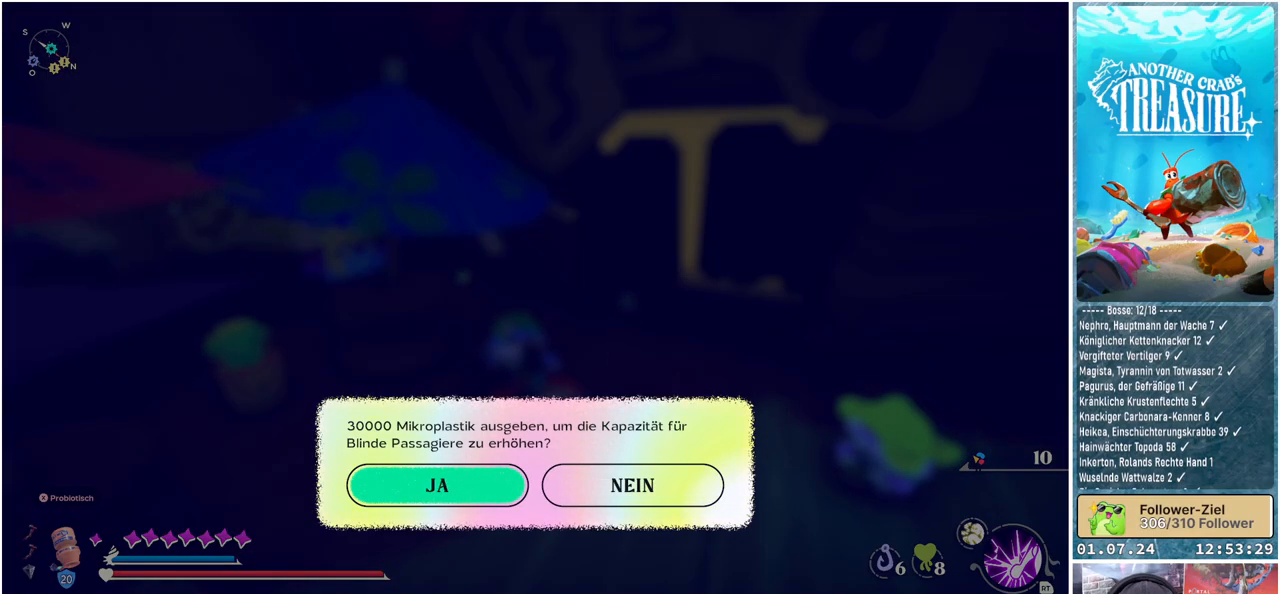
{"buttons": [], "left_stick": "center", "right_stick": "center", "events": [[33, "DPAD_RIGHT", "down"], [133, "DPAD_RIGHT", "up"]]}
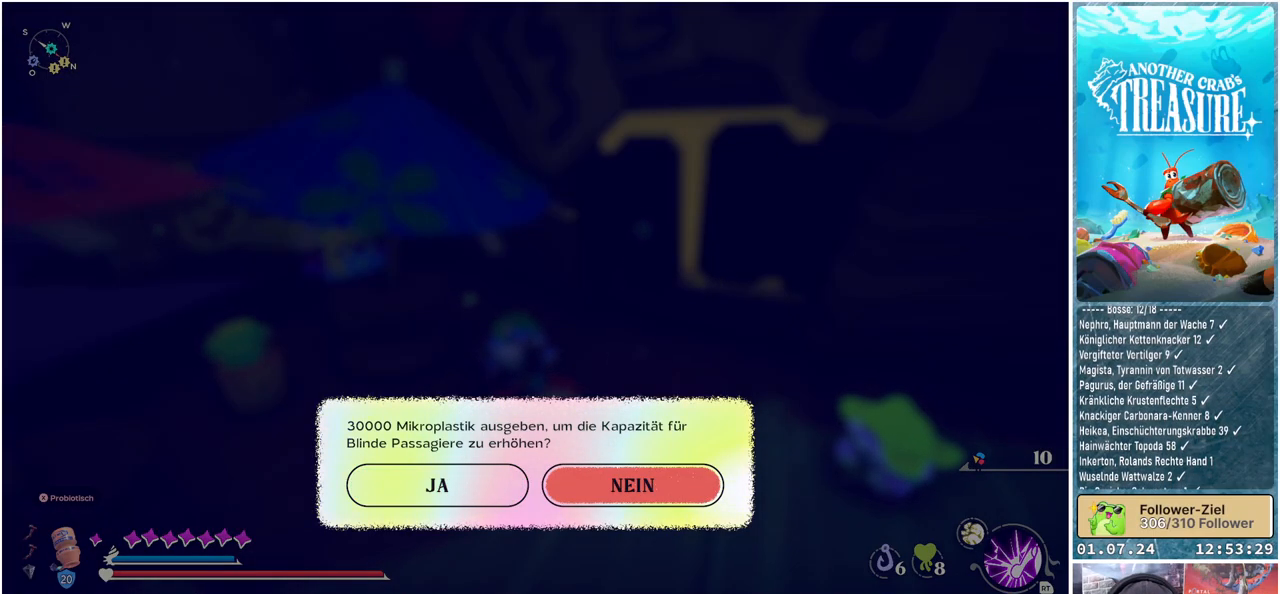
{"buttons": [], "left_stick": "center", "right_stick": "center", "events": []}
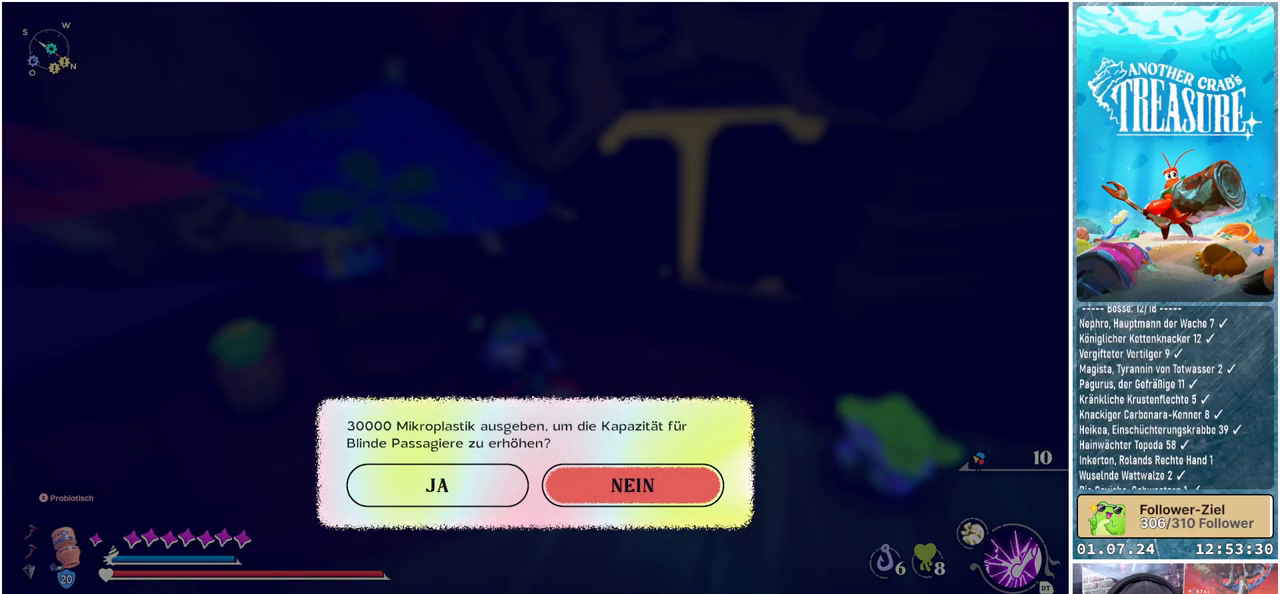
{"buttons": [], "left_stick": "center", "right_stick": "center", "events": [[283, "A", "down"], [350, "A", "up"]]}
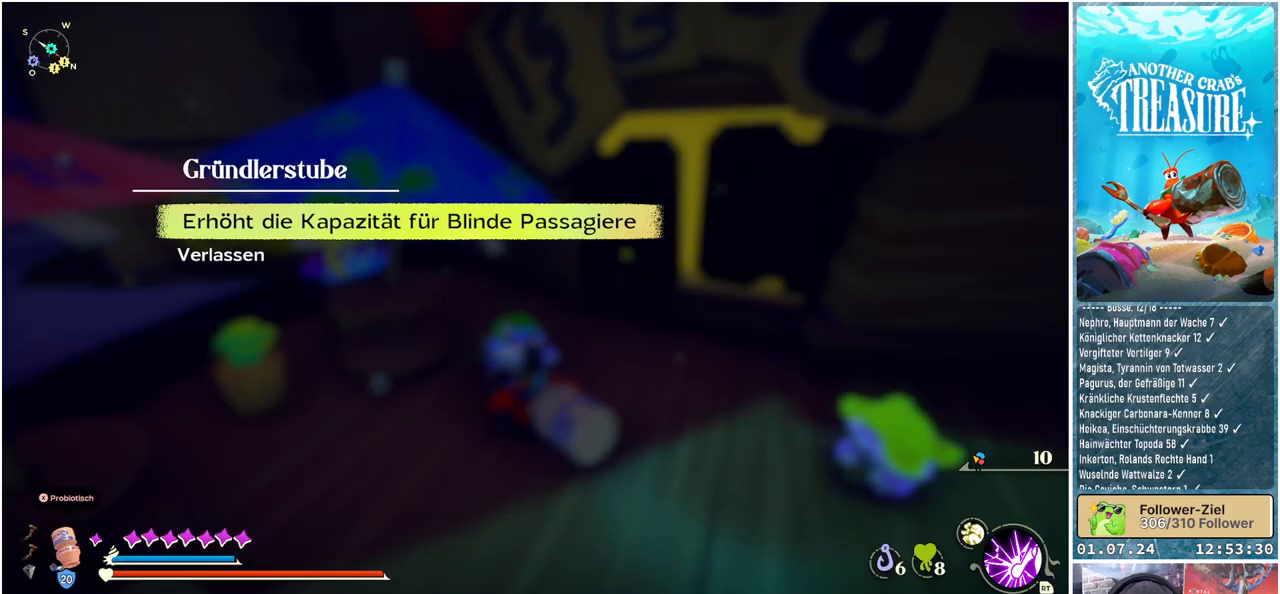
{"buttons": ["DPAD_DOWN"], "left_stick": "center", "right_stick": "center", "events": [[500, "DPAD_DOWN", "down"]]}
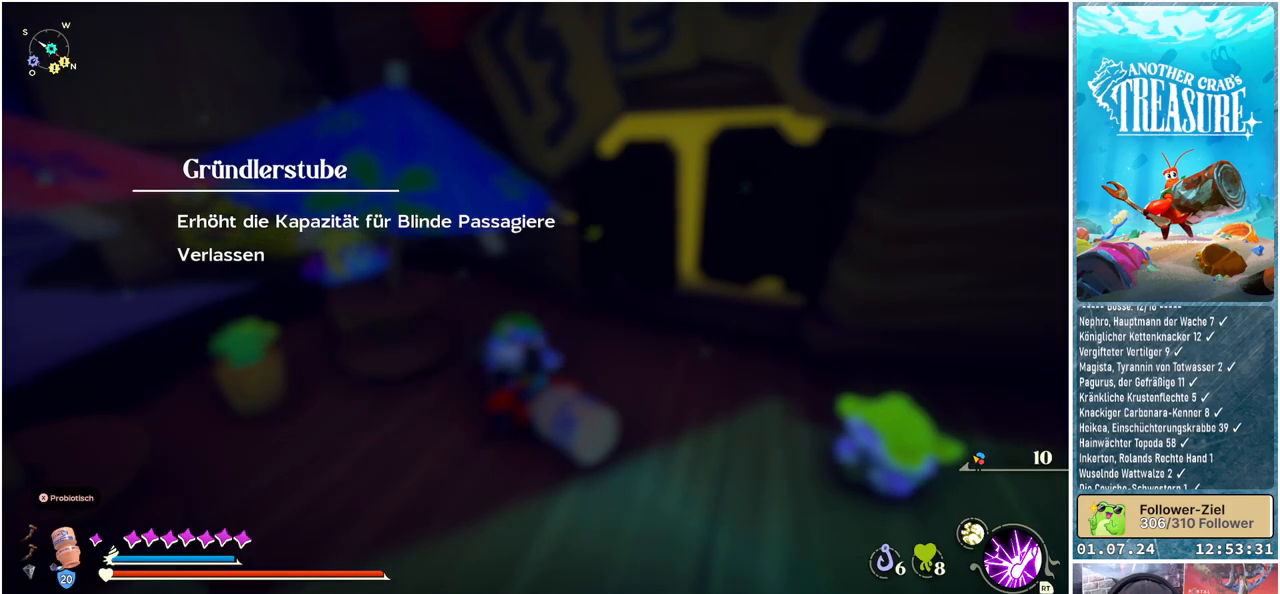
{"buttons": [], "left_stick": "center", "right_stick": "center", "events": [[83, "DPAD_DOWN", "up"], [117, "A", "down"], [217, "A", "up"]]}
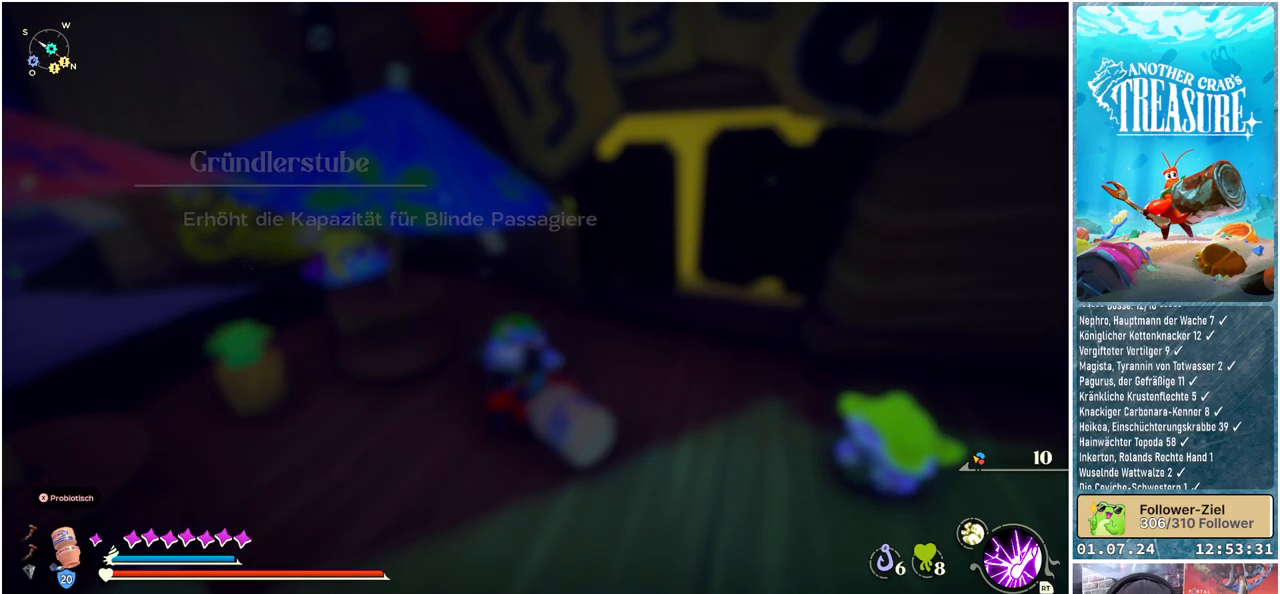
{"buttons": [], "left_stick": "right", "right_stick": "right", "events": [[17, "right_stick", "right"], [100, "left_stick", "down-right"], [483, "left_stick", "right"]]}
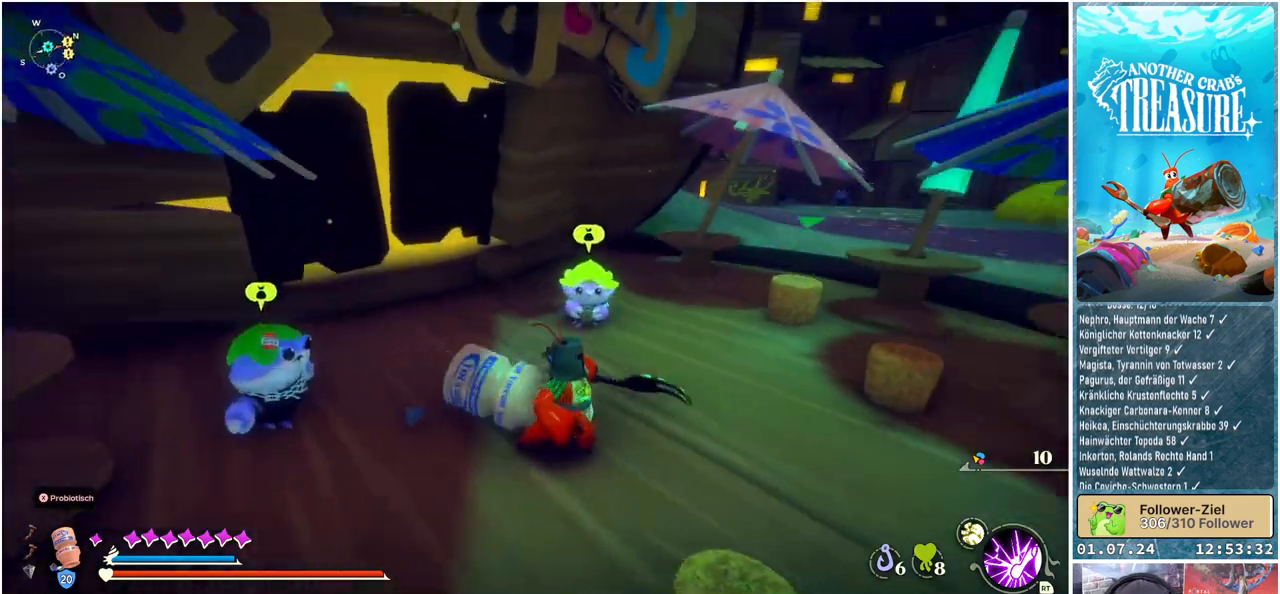
{"buttons": [], "left_stick": "up-right", "right_stick": "center", "events": [[217, "left_stick", "up-right"], [400, "right_stick", "center"]]}
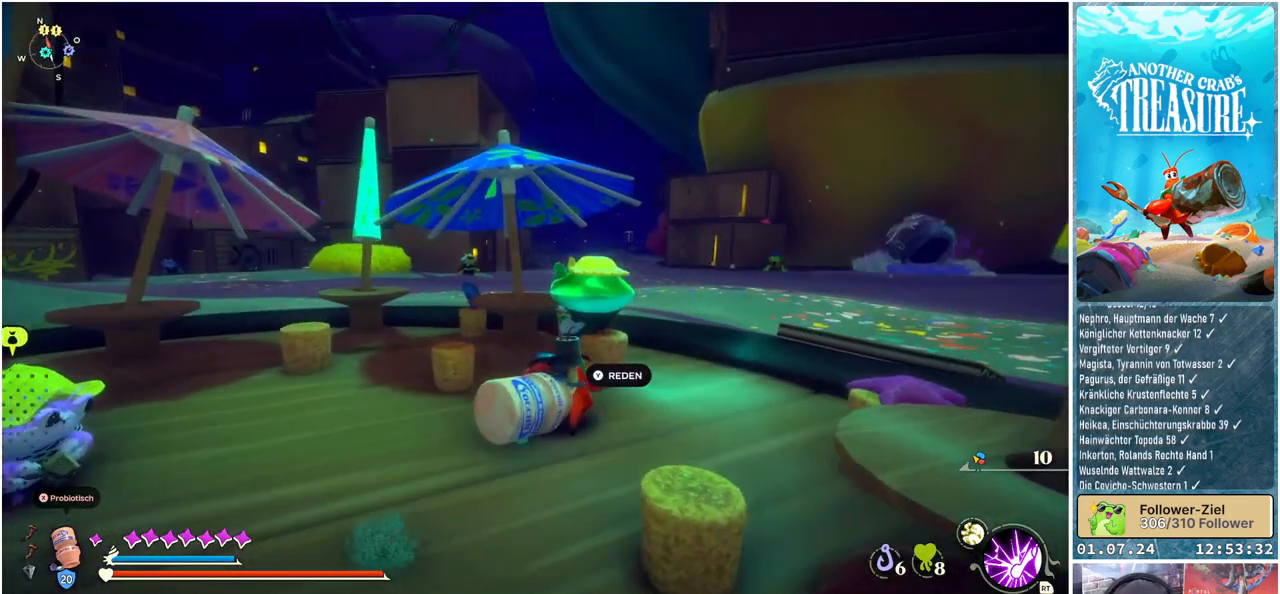
{"buttons": ["A", "B"], "left_stick": "up", "right_stick": "center", "events": [[117, "B", "down"], [317, "A", "down"], [400, "left_stick", "up"]]}
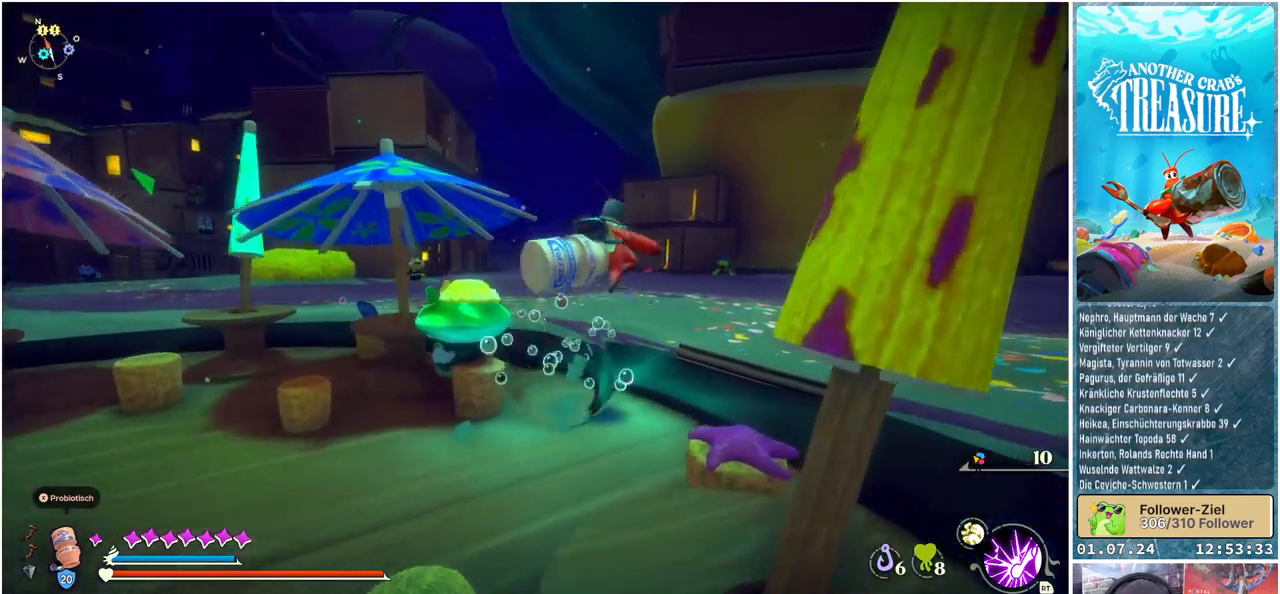
{"buttons": ["B"], "left_stick": "up", "right_stick": "center", "events": [[117, "A", "up"]]}
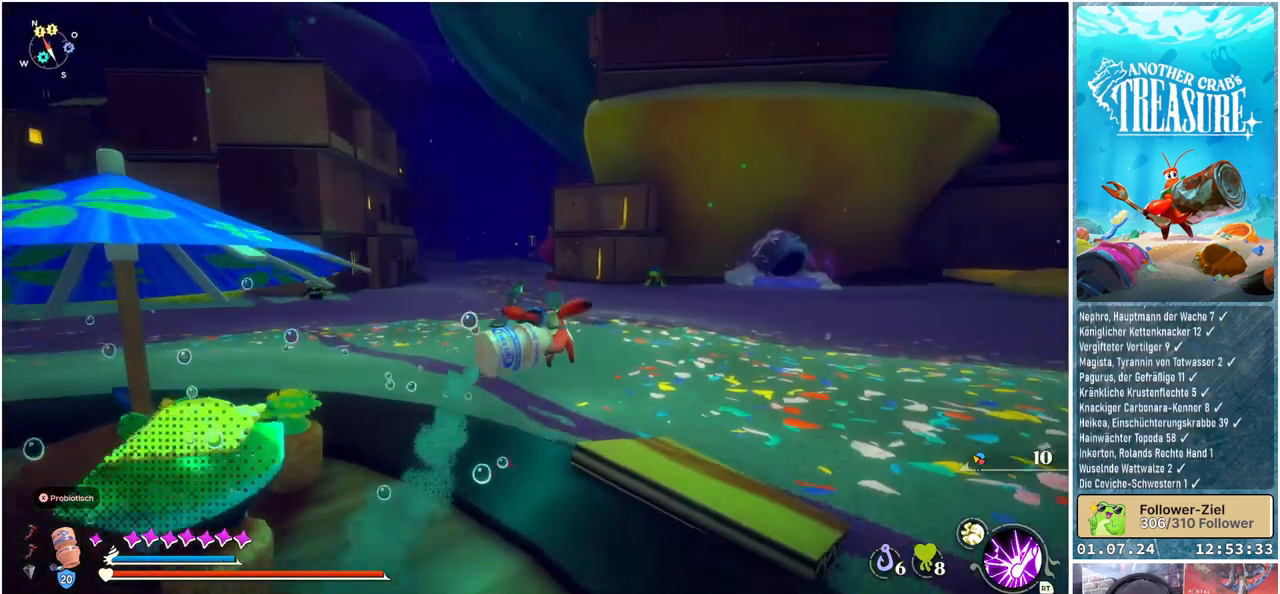
{"buttons": ["B"], "left_stick": "up", "right_stick": "center", "events": []}
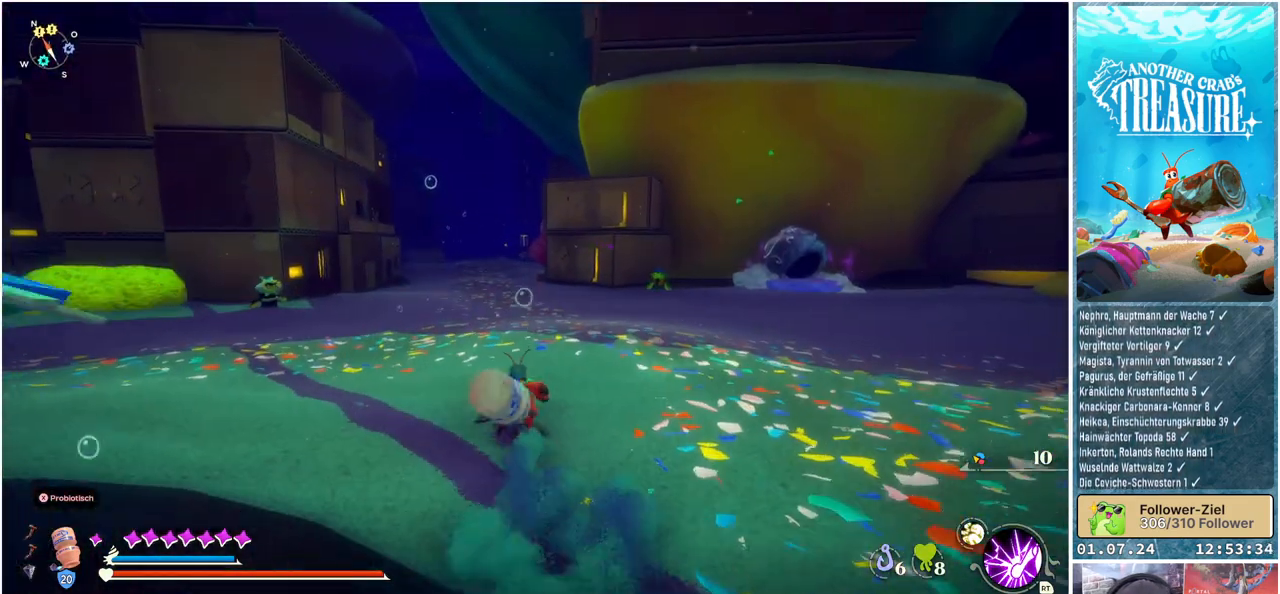
{"buttons": ["B"], "left_stick": "up", "right_stick": "center", "events": []}
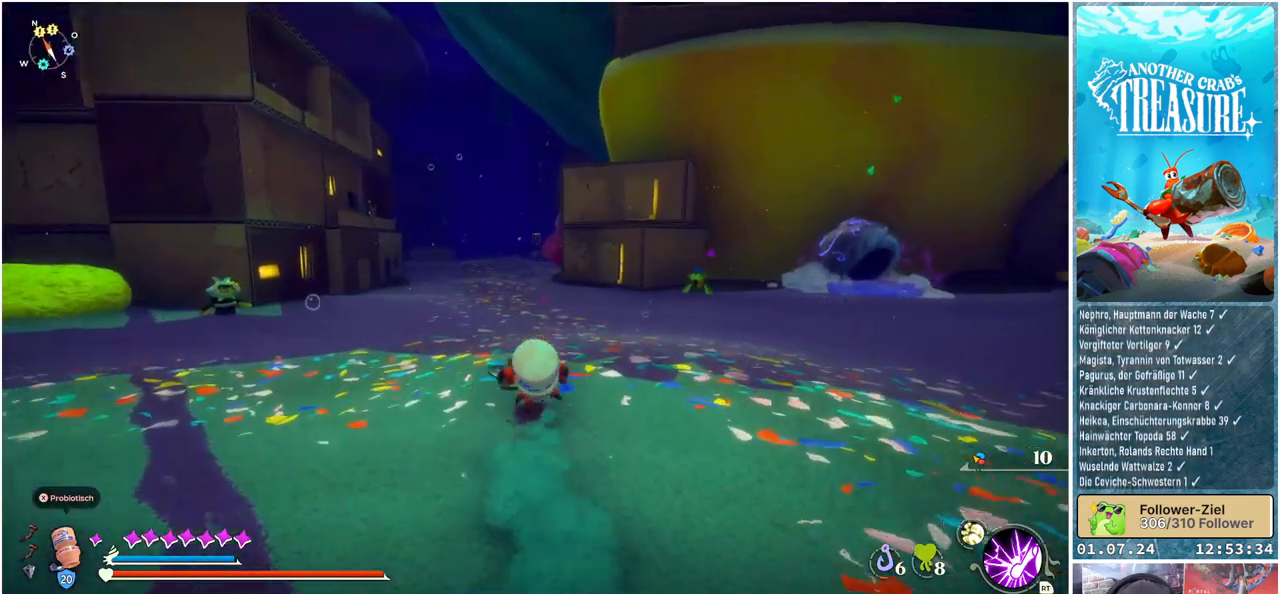
{"buttons": ["B"], "left_stick": "up", "right_stick": "center", "events": []}
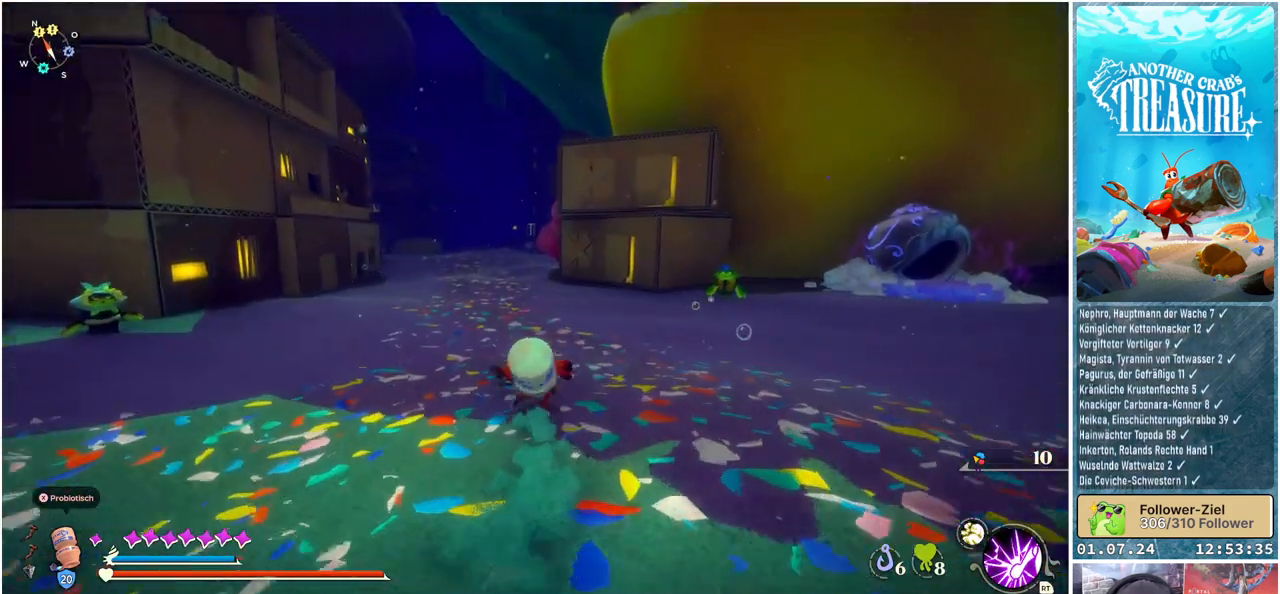
{"buttons": ["B"], "left_stick": "up", "right_stick": "center", "events": []}
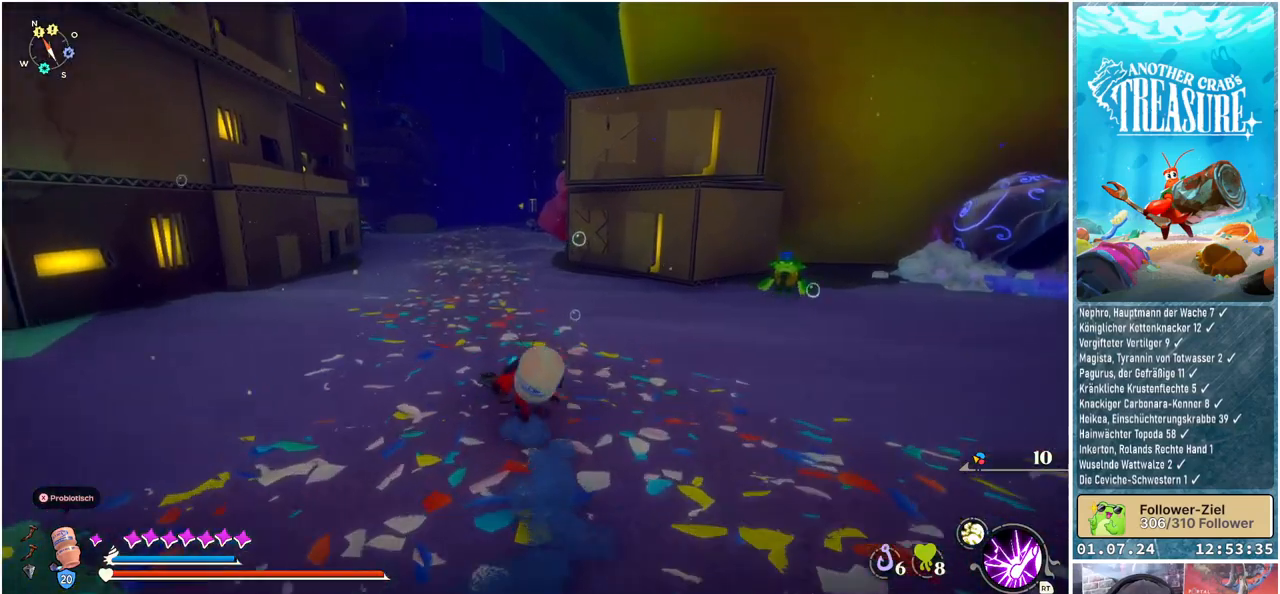
{"buttons": ["B"], "left_stick": "up", "right_stick": "center", "events": []}
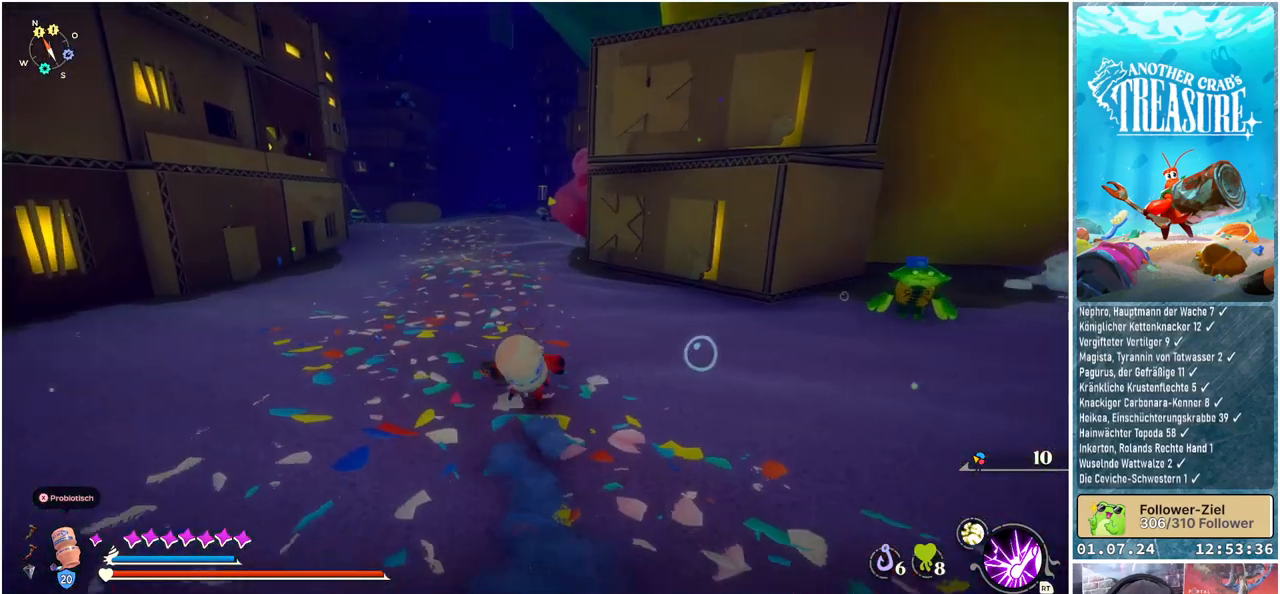
{"buttons": ["B"], "left_stick": "up", "right_stick": "center", "events": []}
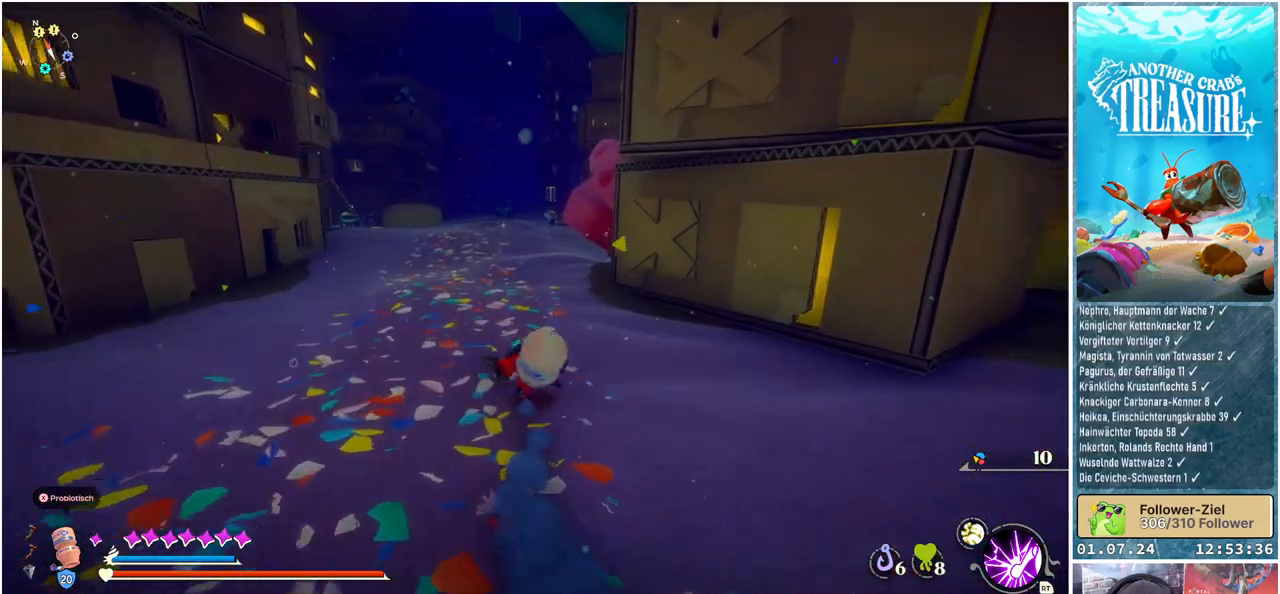
{"buttons": ["B"], "left_stick": "up", "right_stick": "center", "events": []}
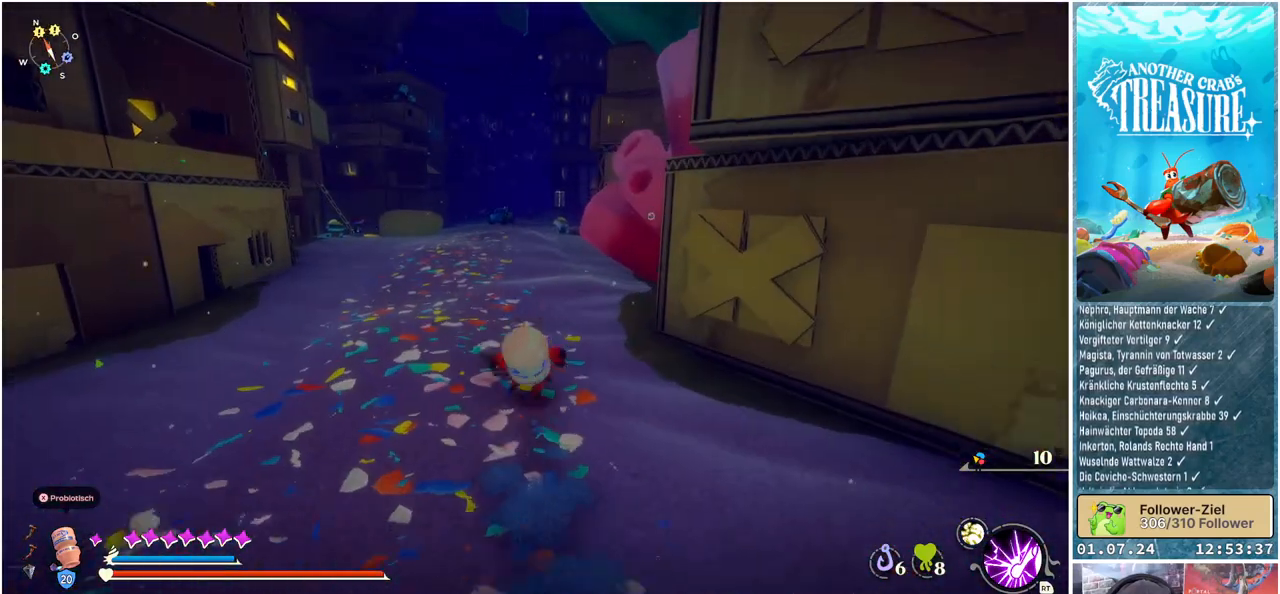
{"buttons": ["B"], "left_stick": "up", "right_stick": "center", "events": []}
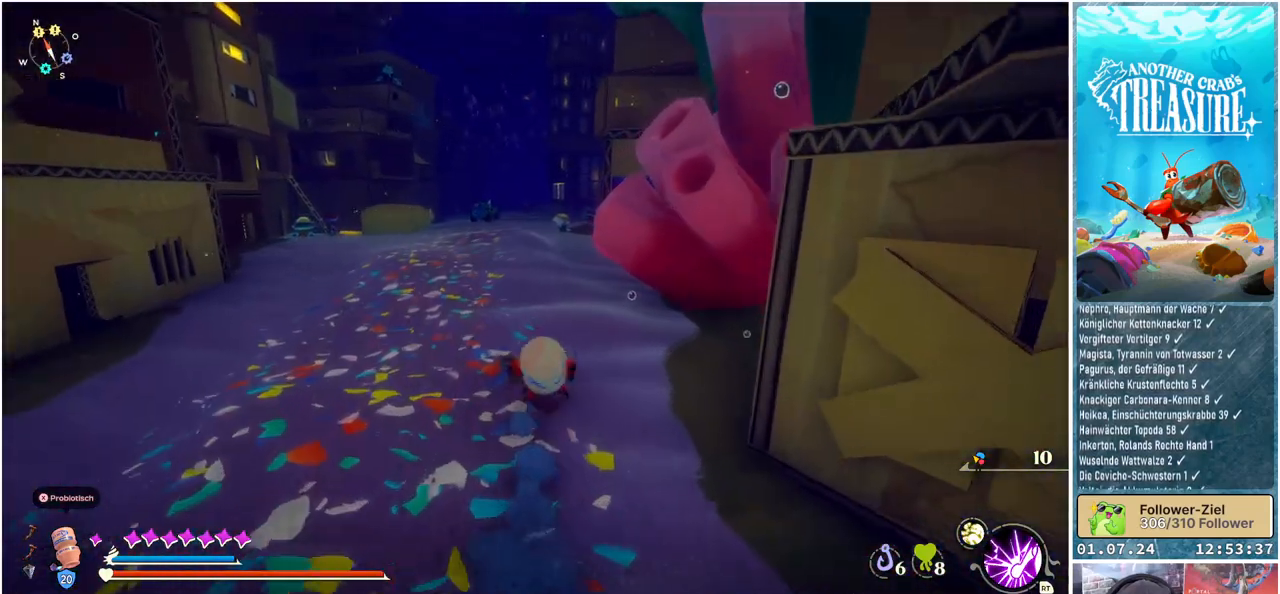
{"buttons": ["B"], "left_stick": "up", "right_stick": "center", "events": []}
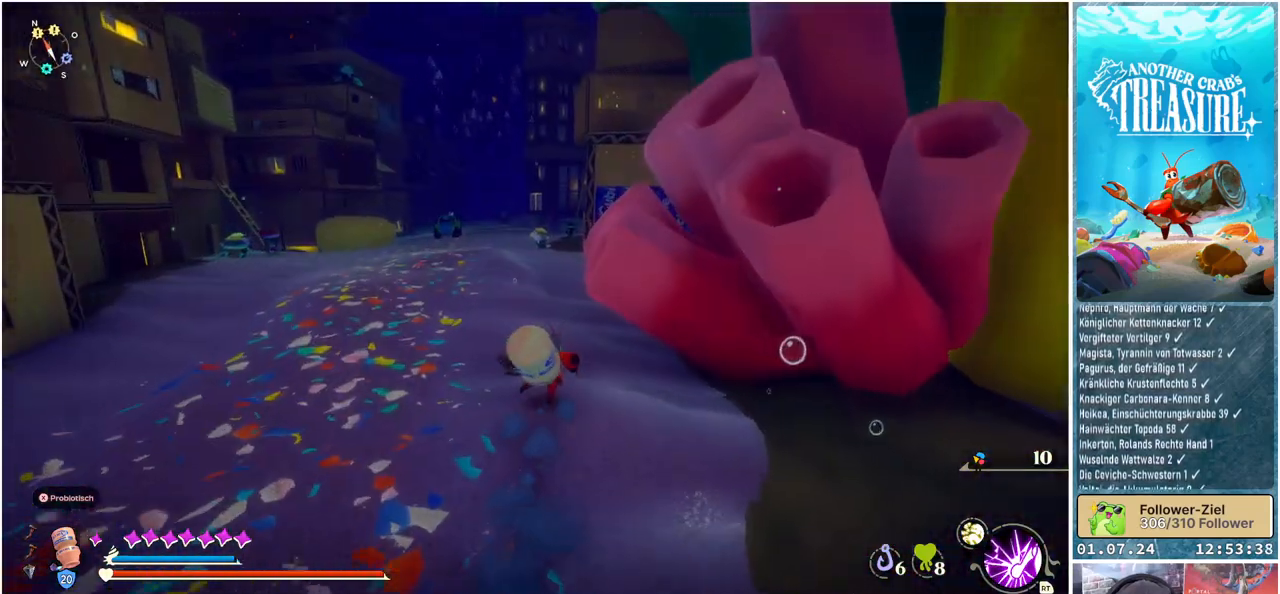
{"buttons": ["B"], "left_stick": "up", "right_stick": "center", "events": []}
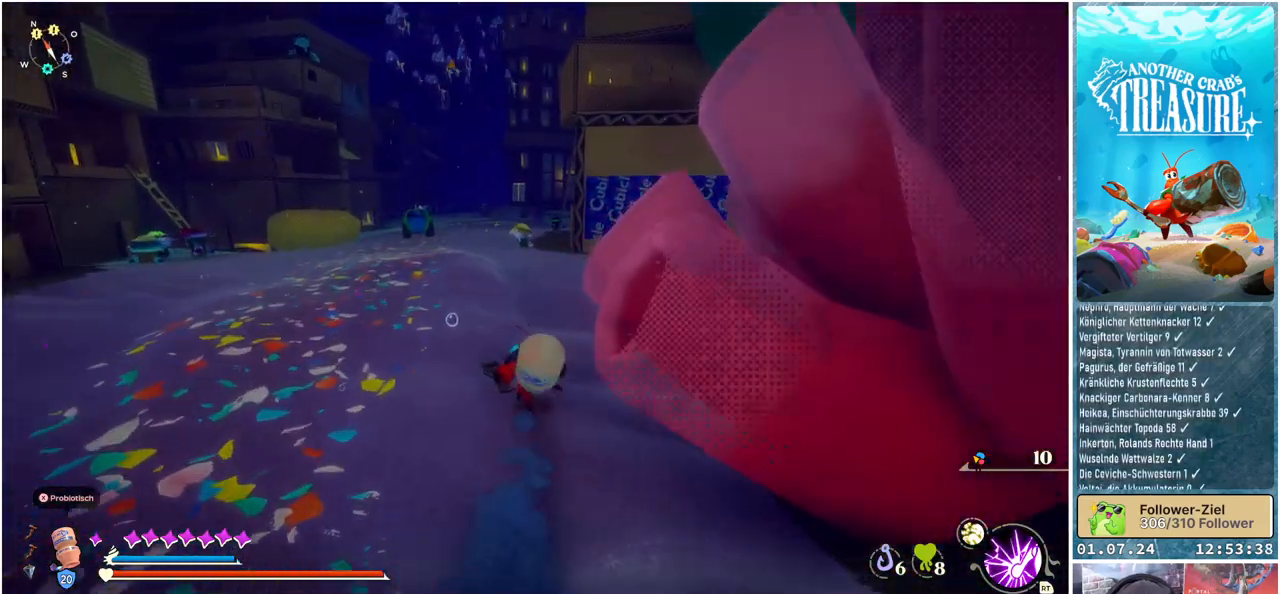
{"buttons": ["B"], "left_stick": "up", "right_stick": "center", "events": []}